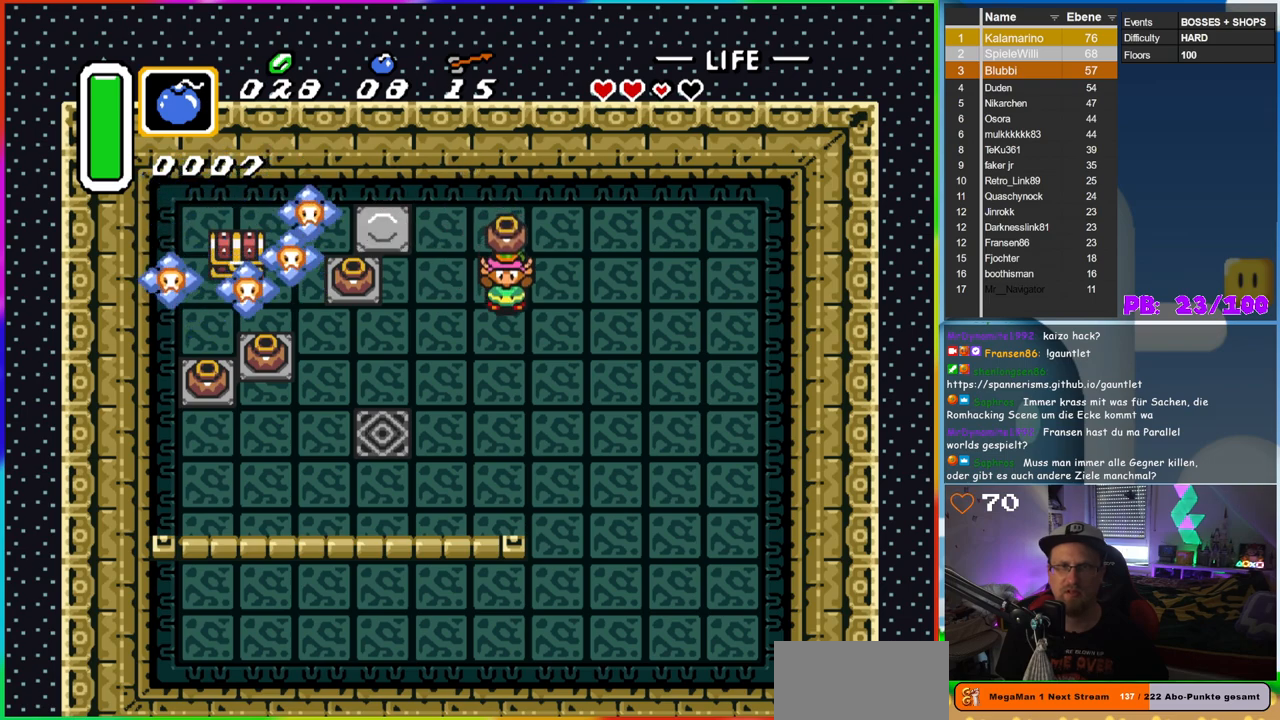
Gameplay with a controller (Nintendo layout); each line is a JSON object with the inputs held at the frame after it. "events" lists button and stick changes between this image and that frame as [ms after this image, input, new state], when the widget could be followed in between. Not read: L3 R3.
{"buttons": ["DPAD_DOWN"], "events": []}
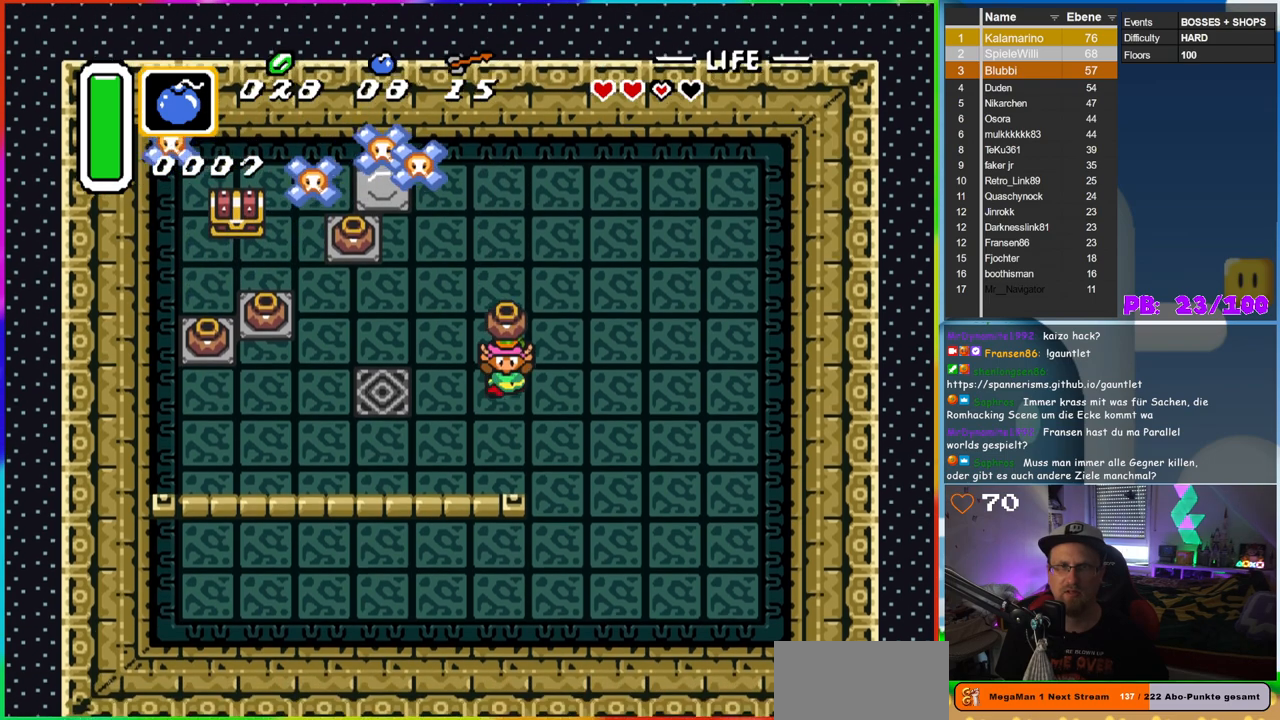
{"buttons": ["DPAD_LEFT"], "events": [[183, "DPAD_LEFT", "down"], [333, "DPAD_DOWN", "up"]]}
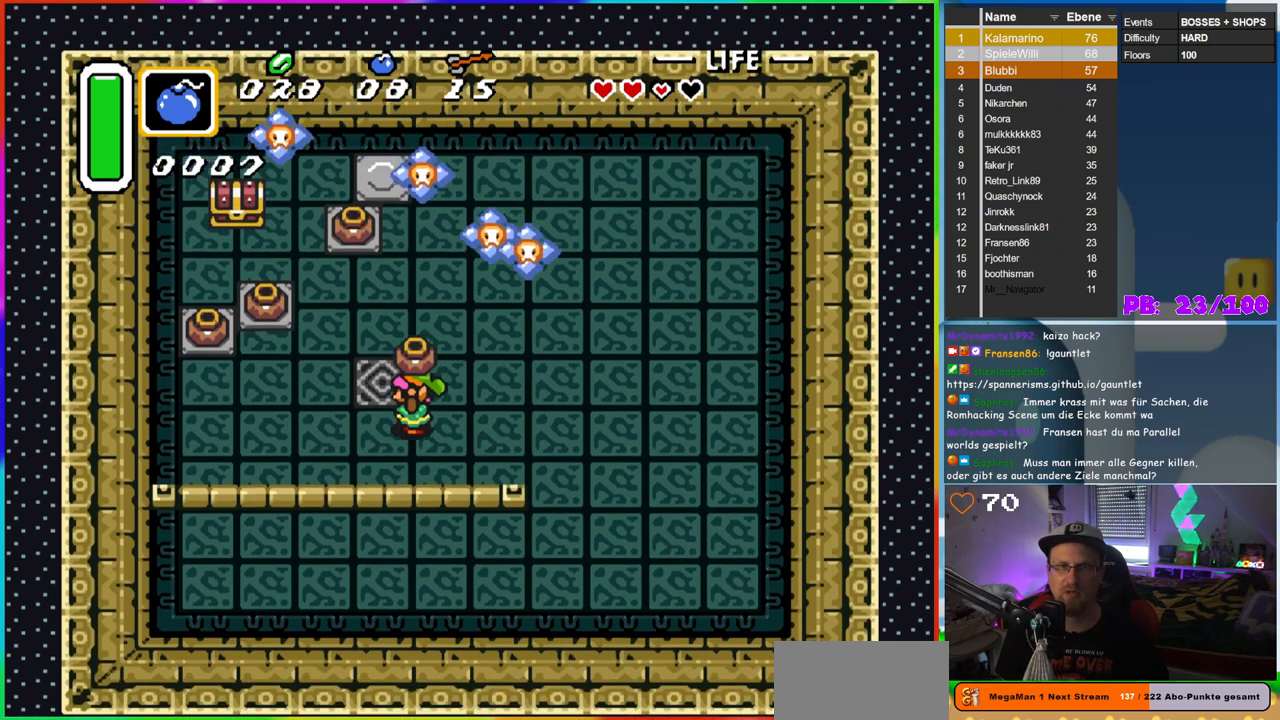
{"buttons": ["DPAD_UP"], "events": [[217, "A", "down"], [267, "DPAD_UP", "down"], [300, "DPAD_LEFT", "up"], [350, "A", "up"], [417, "DPAD_LEFT", "down"], [467, "DPAD_LEFT", "up"]]}
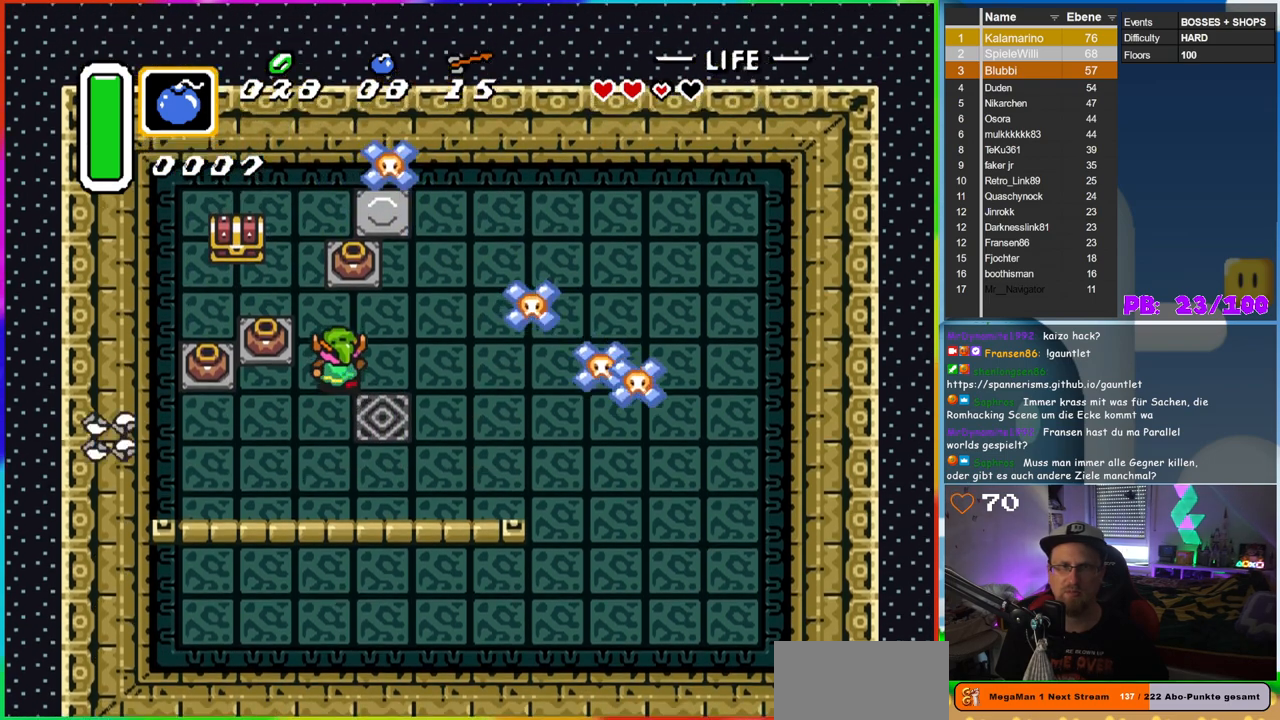
{"buttons": ["DPAD_UP", "DPAD_LEFT"], "events": [[250, "A", "down"], [433, "A", "up"], [500, "DPAD_LEFT", "down"]]}
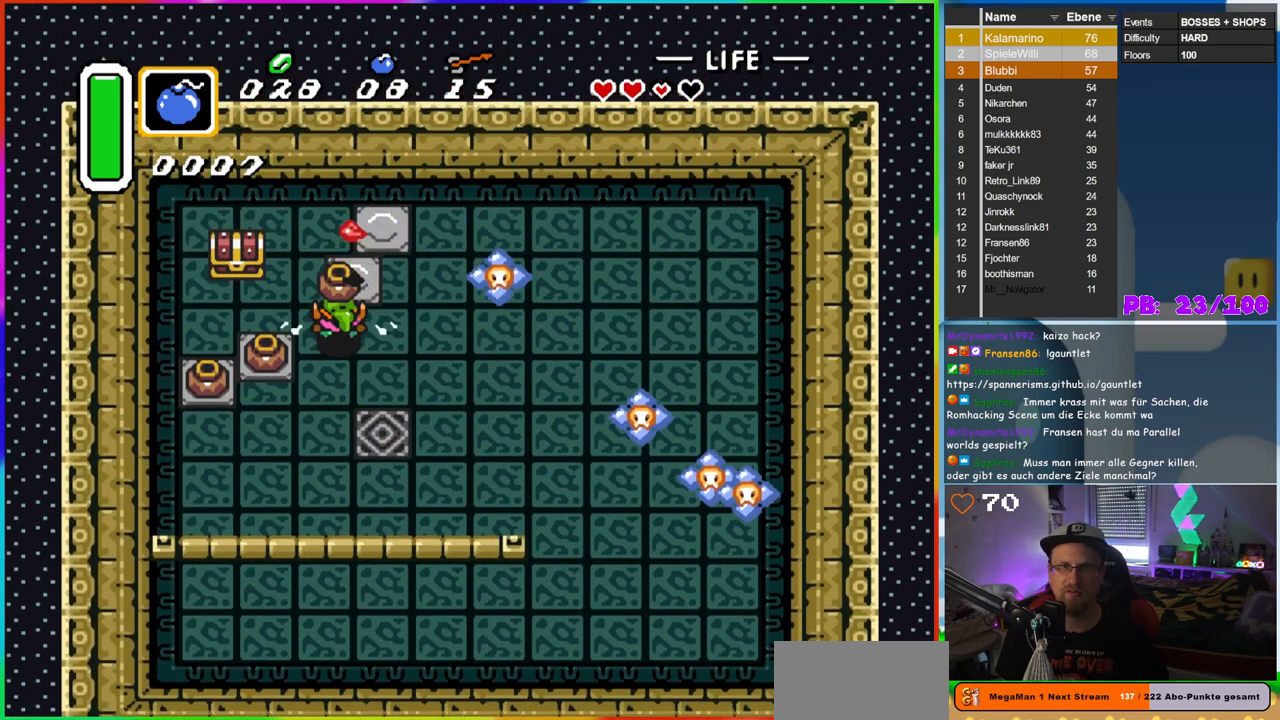
{"buttons": ["DPAD_LEFT"], "events": [[33, "DPAD_UP", "up"], [50, "DPAD_DOWN", "down"], [50, "DPAD_LEFT", "up"], [150, "DPAD_LEFT", "down"], [183, "A", "down"], [200, "DPAD_DOWN", "up"], [300, "A", "up"], [367, "A", "down"], [483, "A", "up"]]}
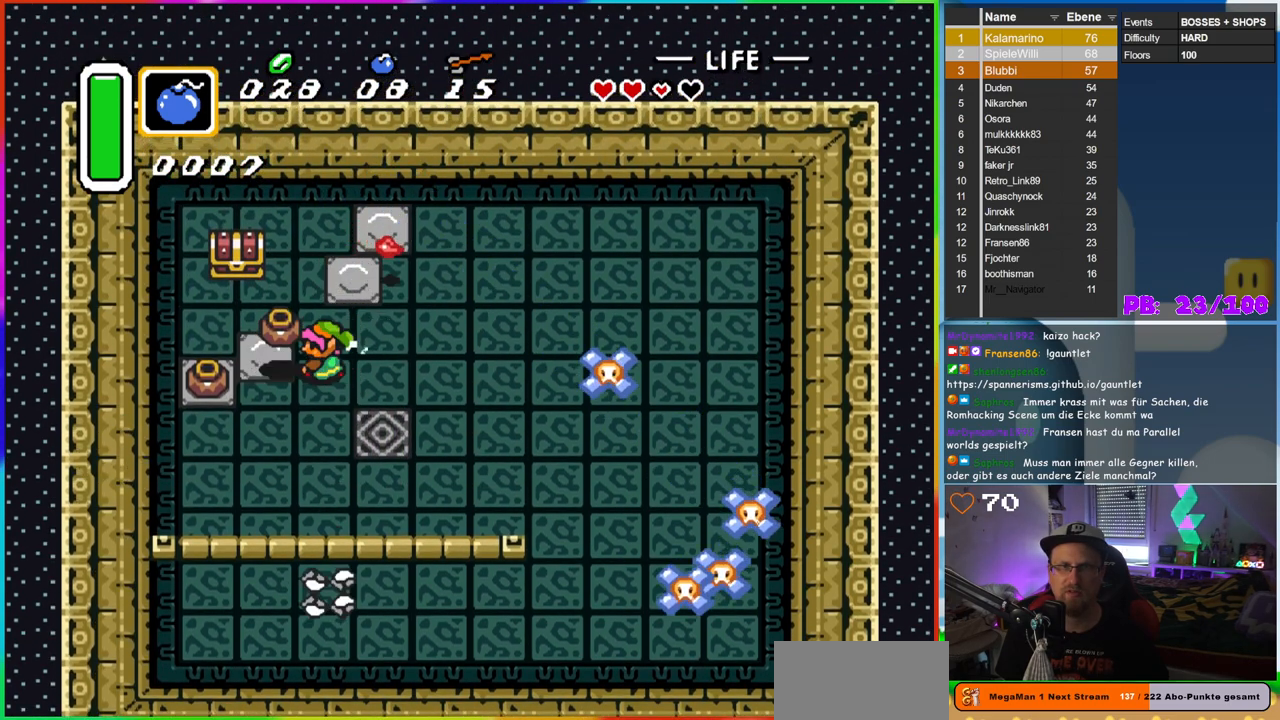
{"buttons": ["DPAD_UP"], "events": [[217, "DPAD_UP", "down"], [233, "DPAD_LEFT", "up"], [250, "A", "down"], [267, "DPAD_RIGHT", "down"], [267, "DPAD_UP", "up"], [350, "DPAD_UP", "down"], [400, "A", "up"], [500, "DPAD_RIGHT", "up"]]}
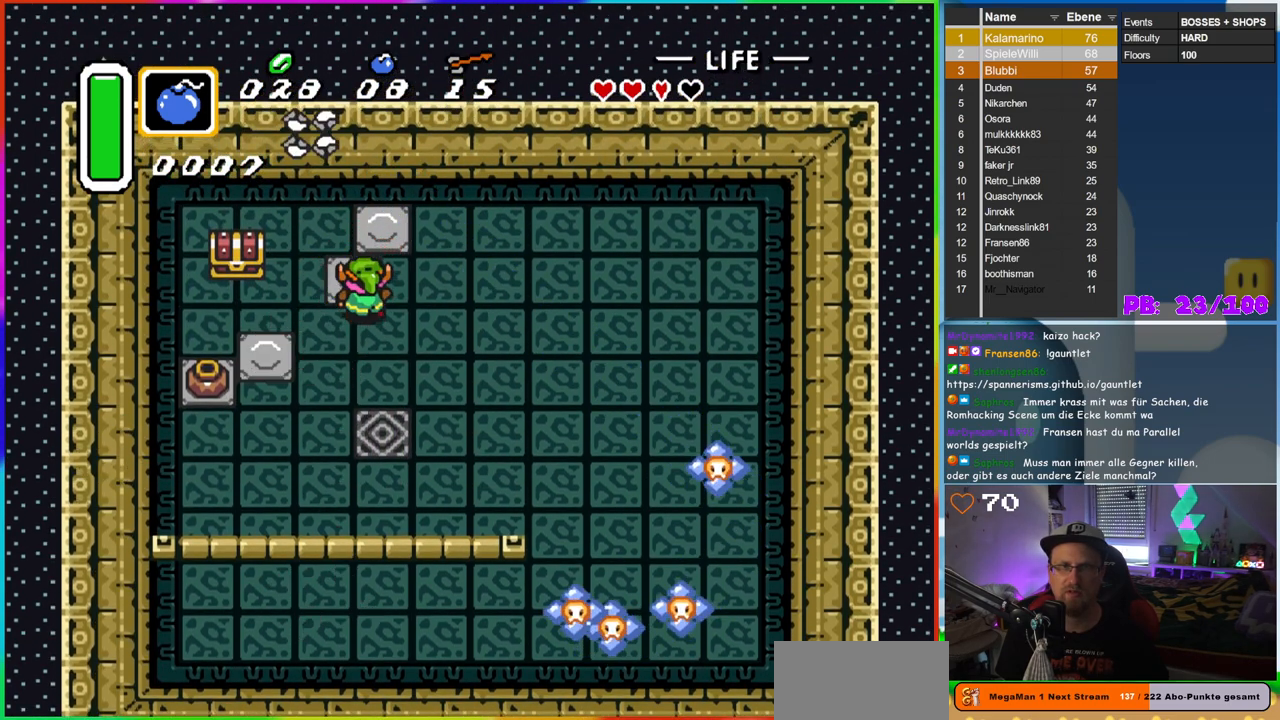
{"buttons": ["DPAD_DOWN", "DPAD_LEFT"], "events": [[33, "DPAD_LEFT", "down"], [100, "DPAD_UP", "up"], [150, "DPAD_DOWN", "down"]]}
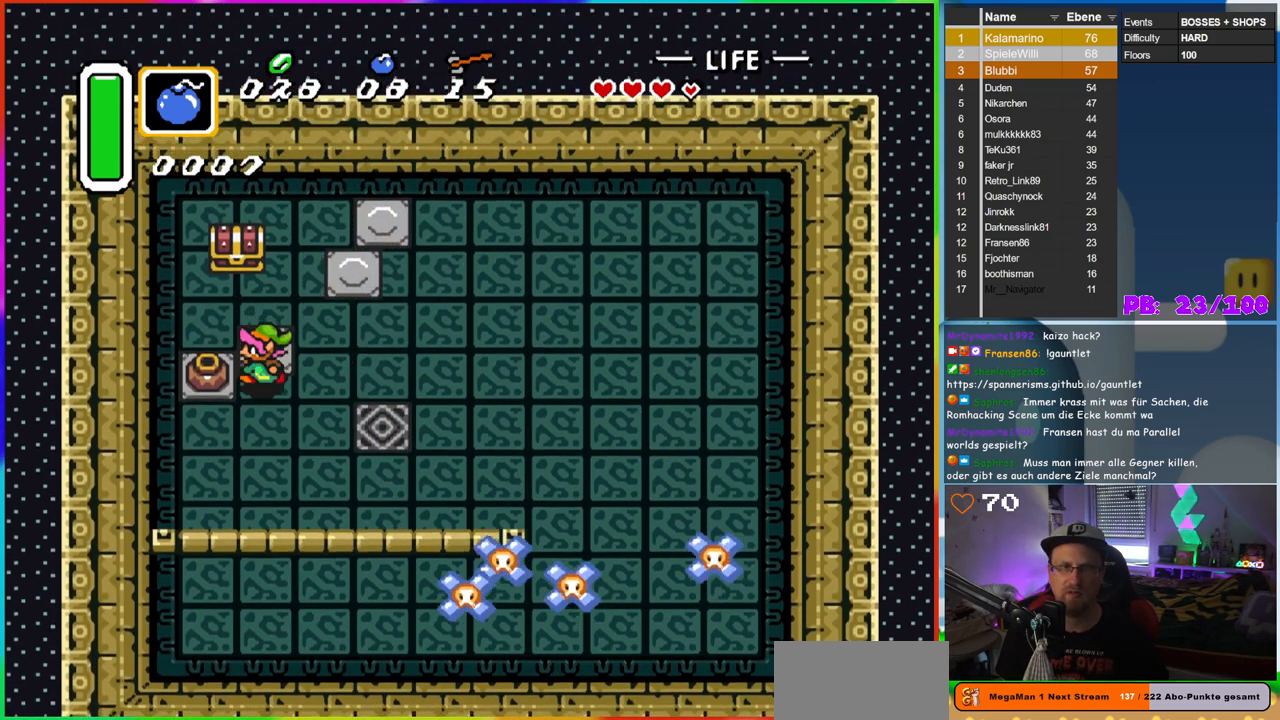
{"buttons": ["A", "DPAD_LEFT"], "events": [[50, "DPAD_DOWN", "up"], [100, "A", "down"], [283, "A", "up"], [483, "A", "down"]]}
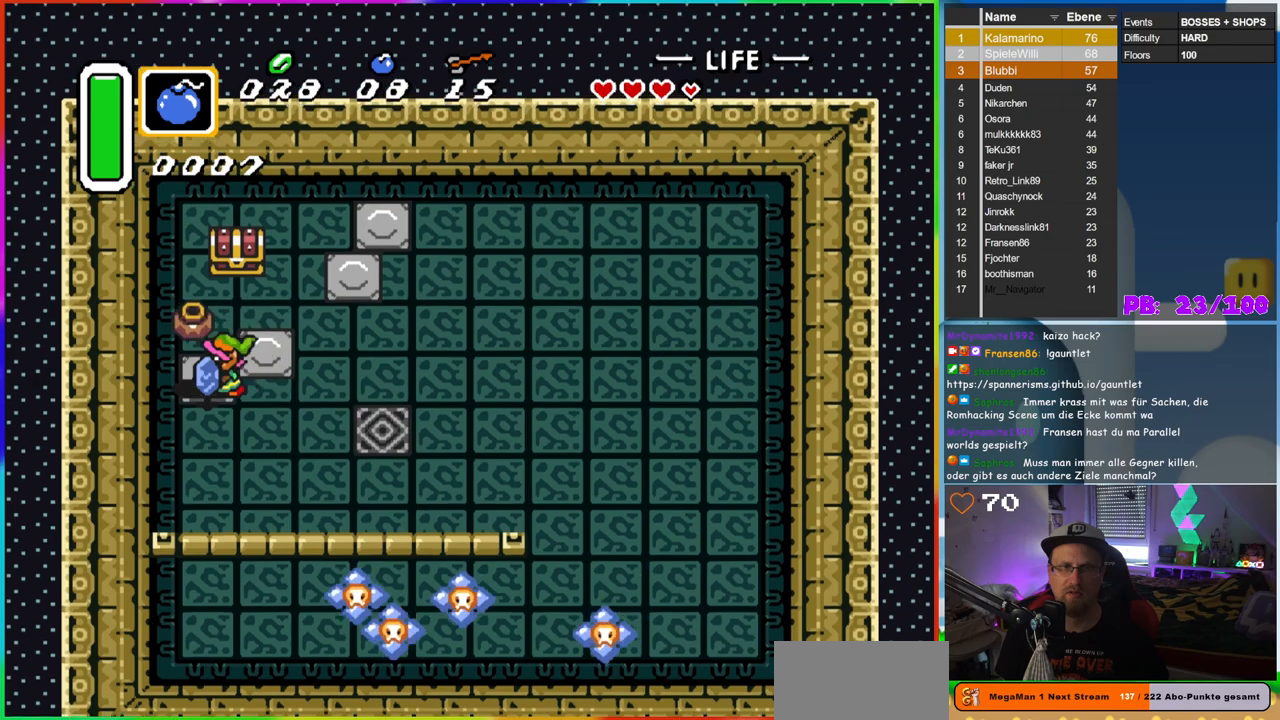
{"buttons": ["A", "DPAD_UP"], "events": [[33, "DPAD_UP", "down"], [67, "DPAD_LEFT", "up"], [133, "A", "up"], [133, "DPAD_UP", "up"], [150, "DPAD_UP", "down"], [167, "DPAD_RIGHT", "down"], [267, "DPAD_RIGHT", "up"], [383, "A", "down"]]}
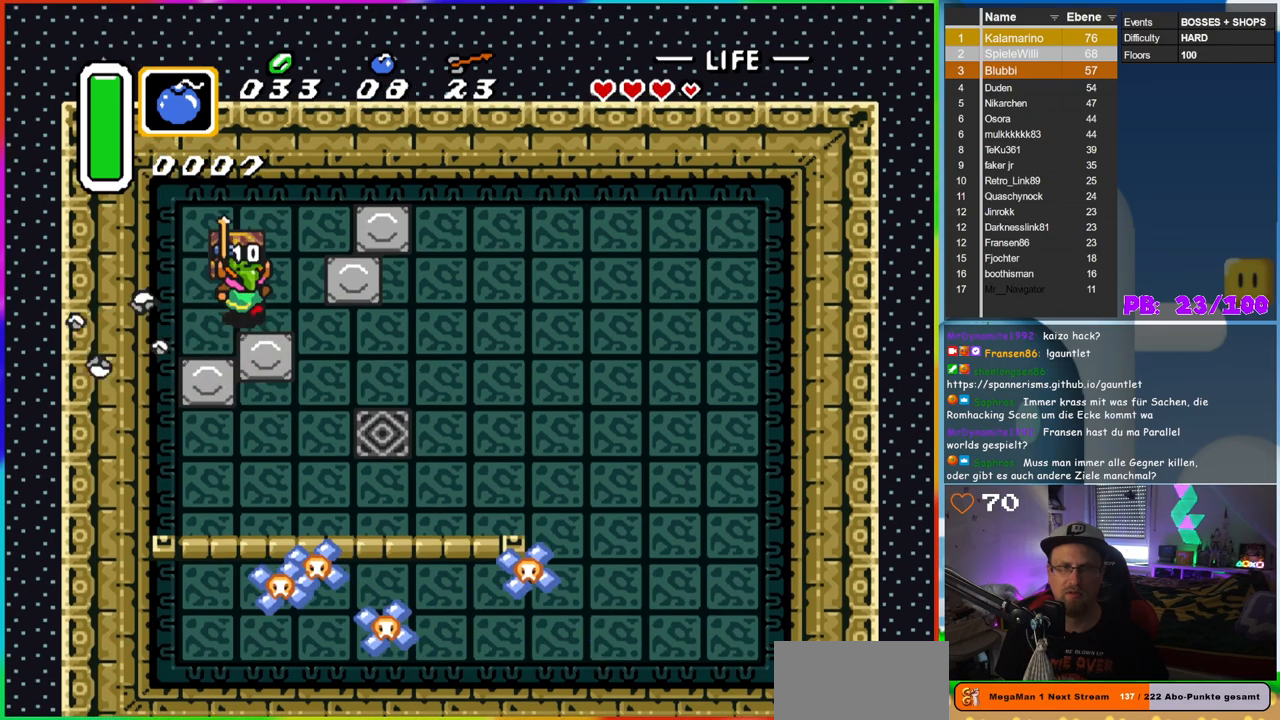
{"buttons": [], "events": [[100, "A", "up"], [217, "DPAD_UP", "up"]]}
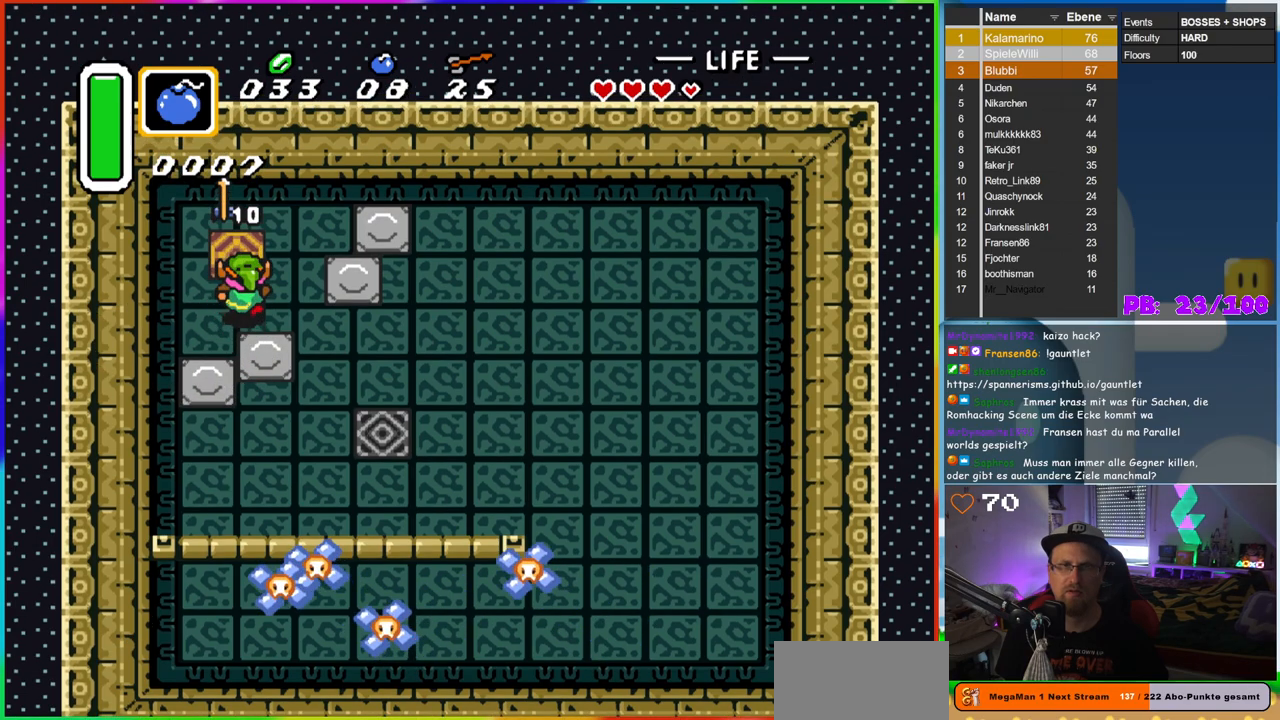
{"buttons": ["DPAD_UP"], "events": [[317, "DPAD_UP", "down"], [417, "DPAD_LEFT", "down"], [483, "DPAD_LEFT", "up"]]}
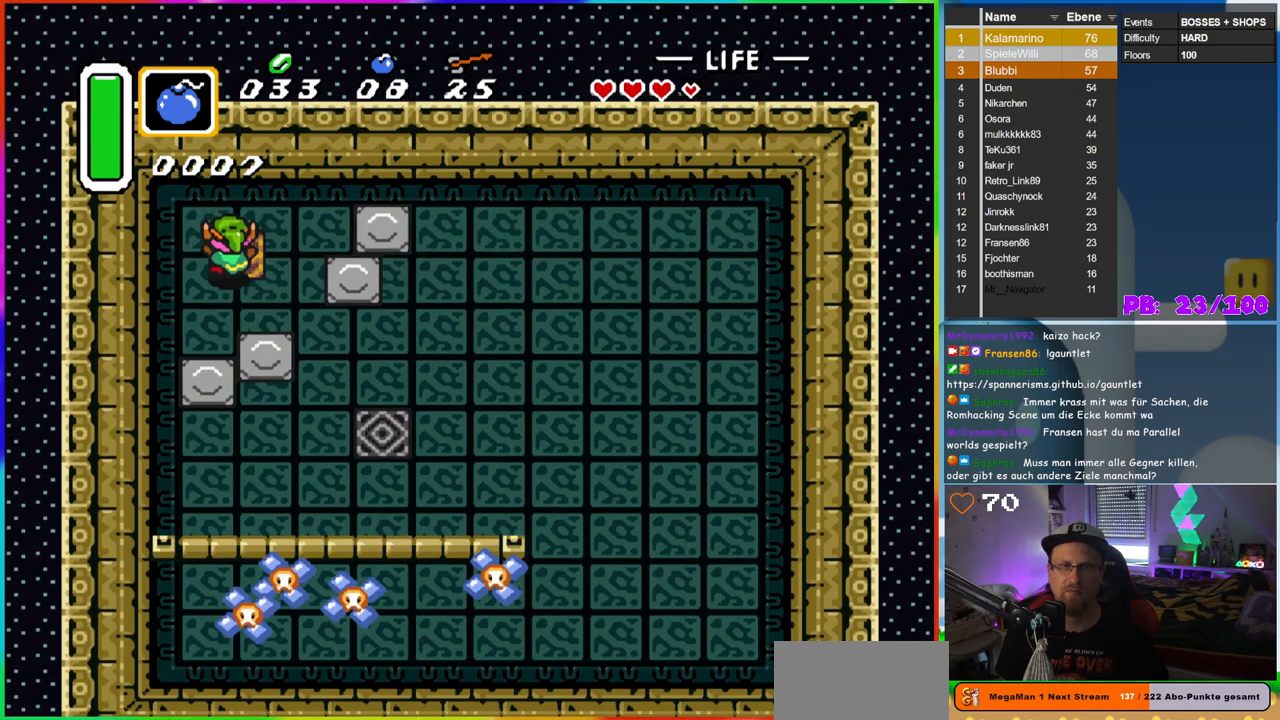
{"buttons": [], "events": [[217, "DPAD_UP", "up"]]}
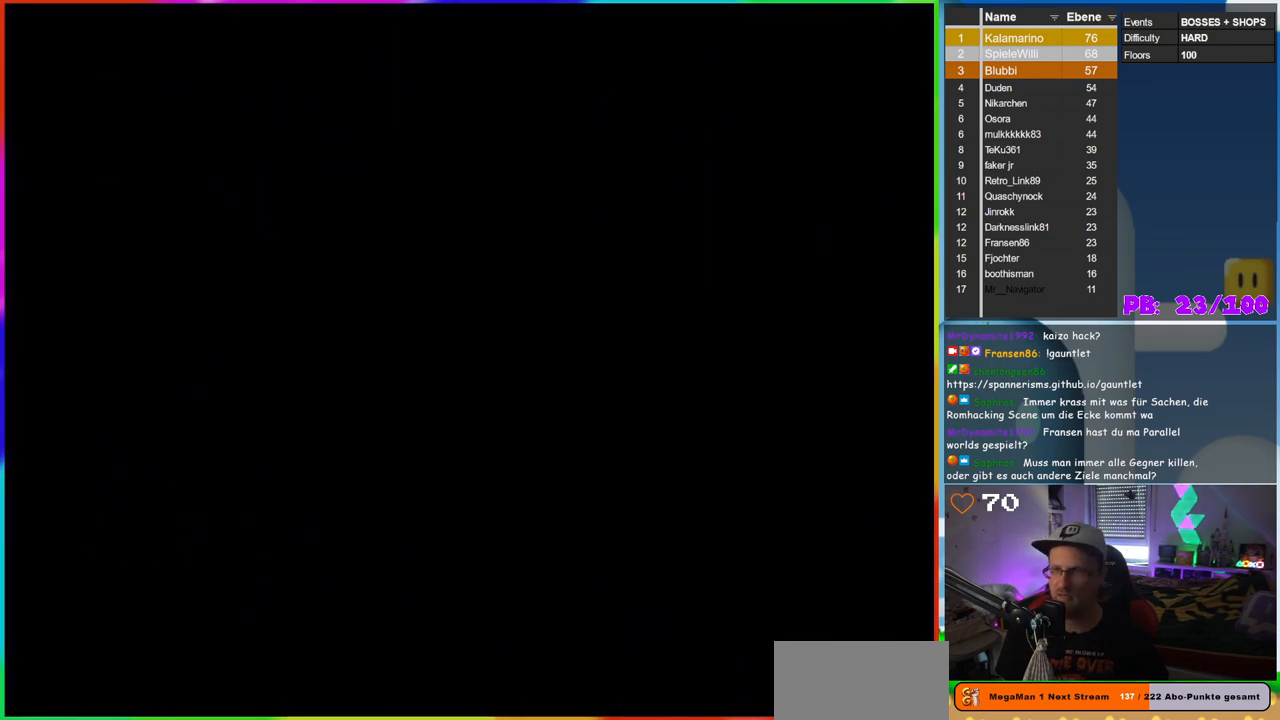
{"buttons": [], "events": []}
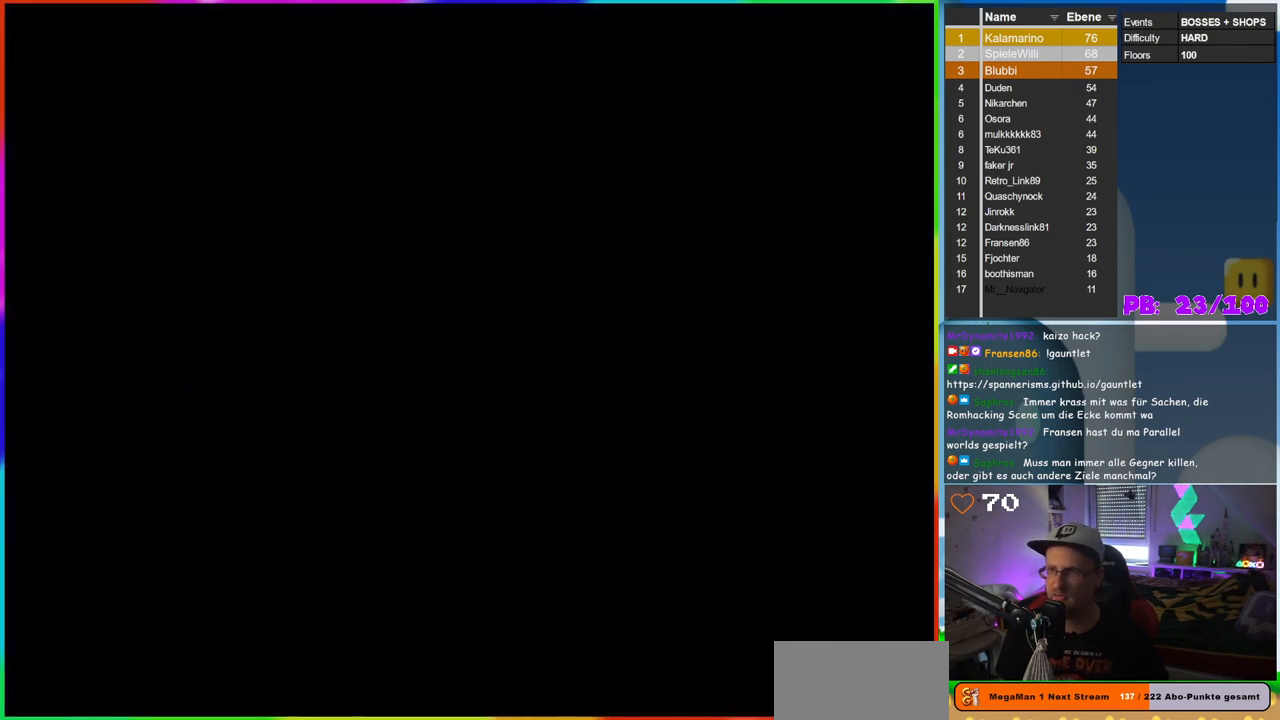
{"buttons": [], "events": []}
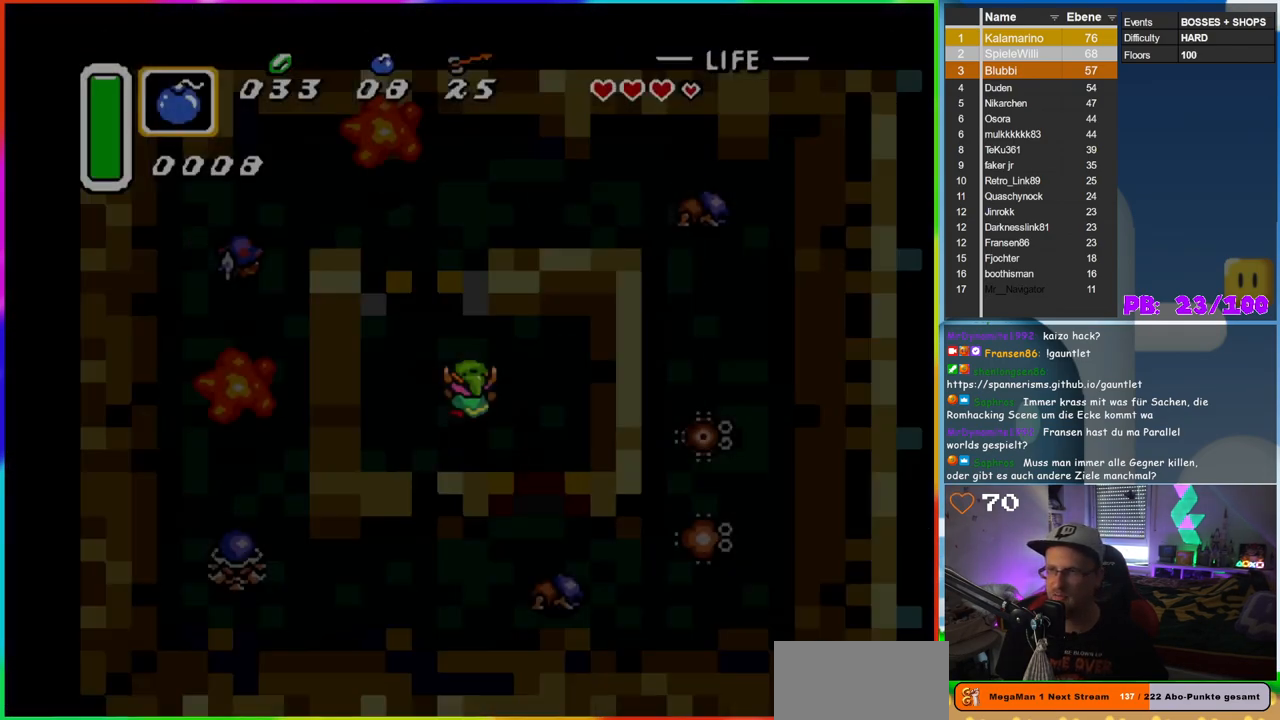
{"buttons": [], "events": []}
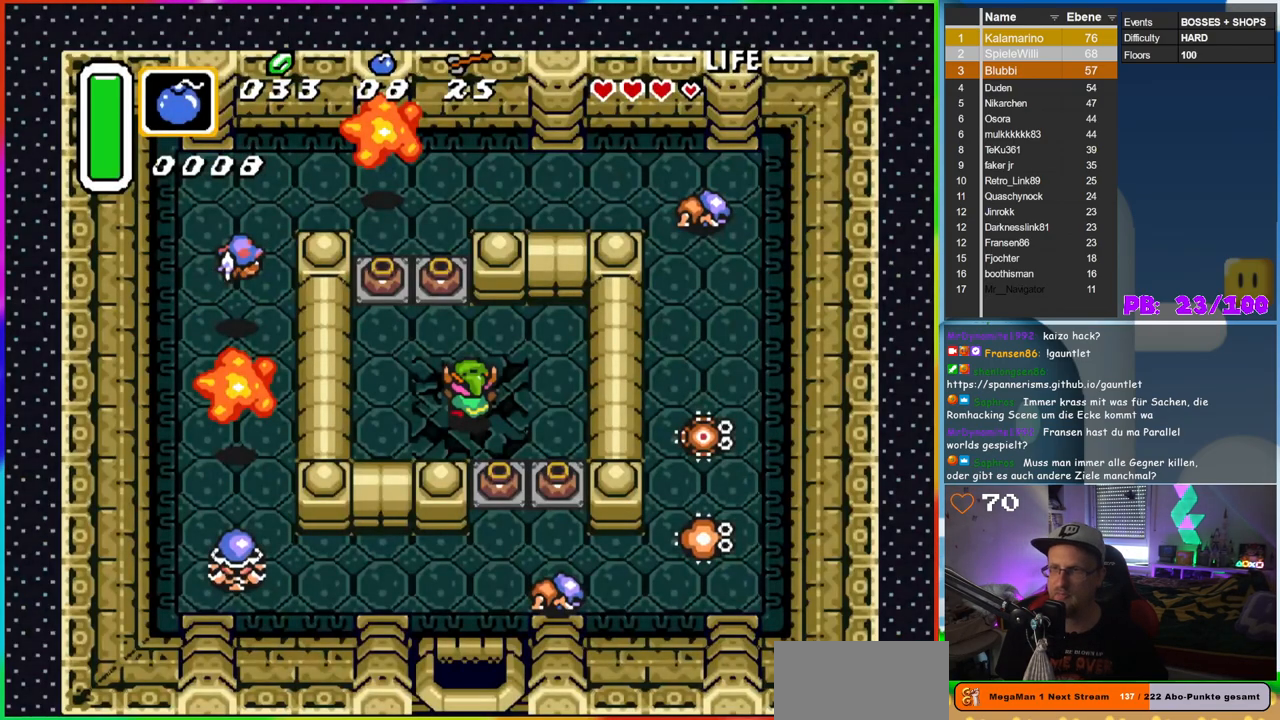
{"buttons": ["B"], "events": [[433, "B", "down"]]}
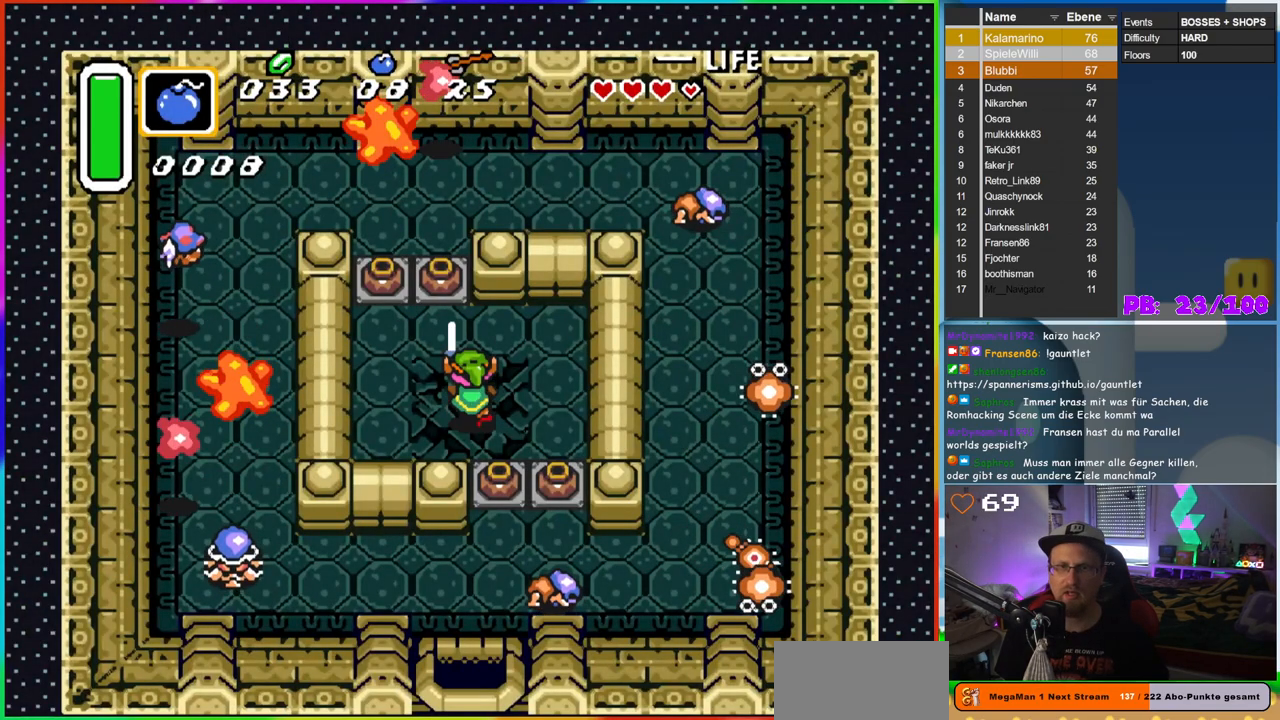
{"buttons": ["B"], "events": []}
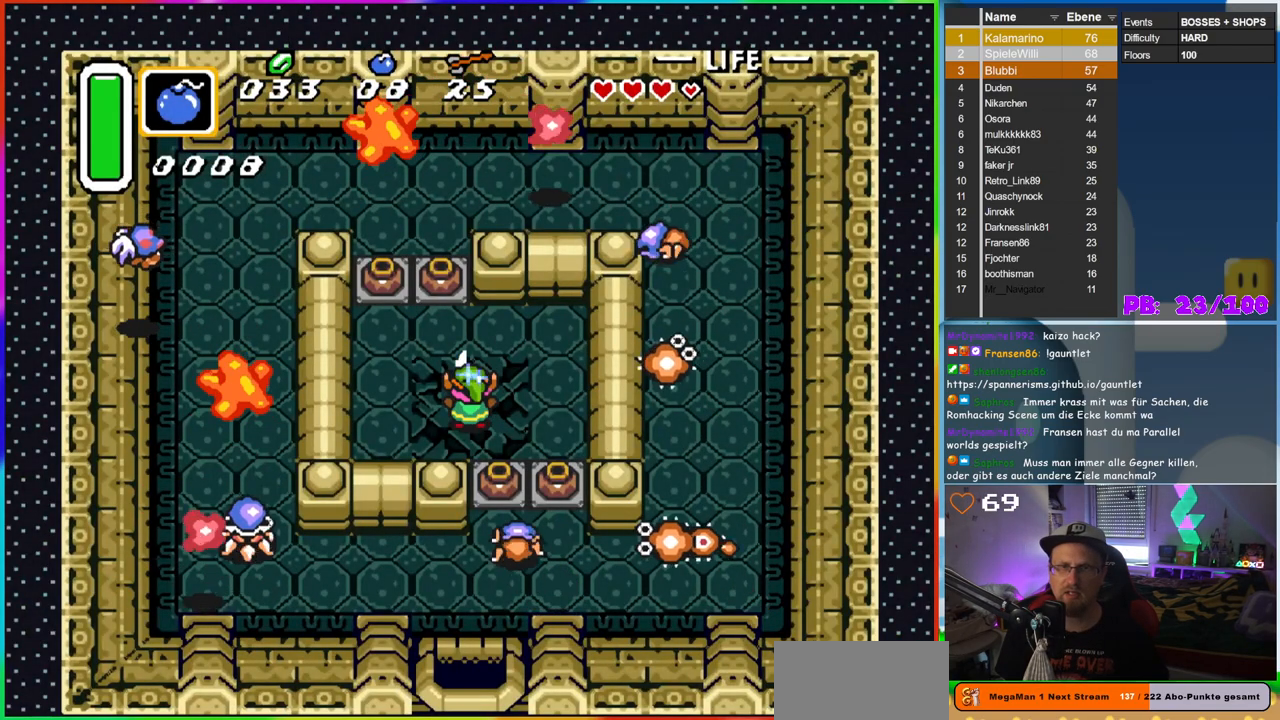
{"buttons": ["B"], "events": []}
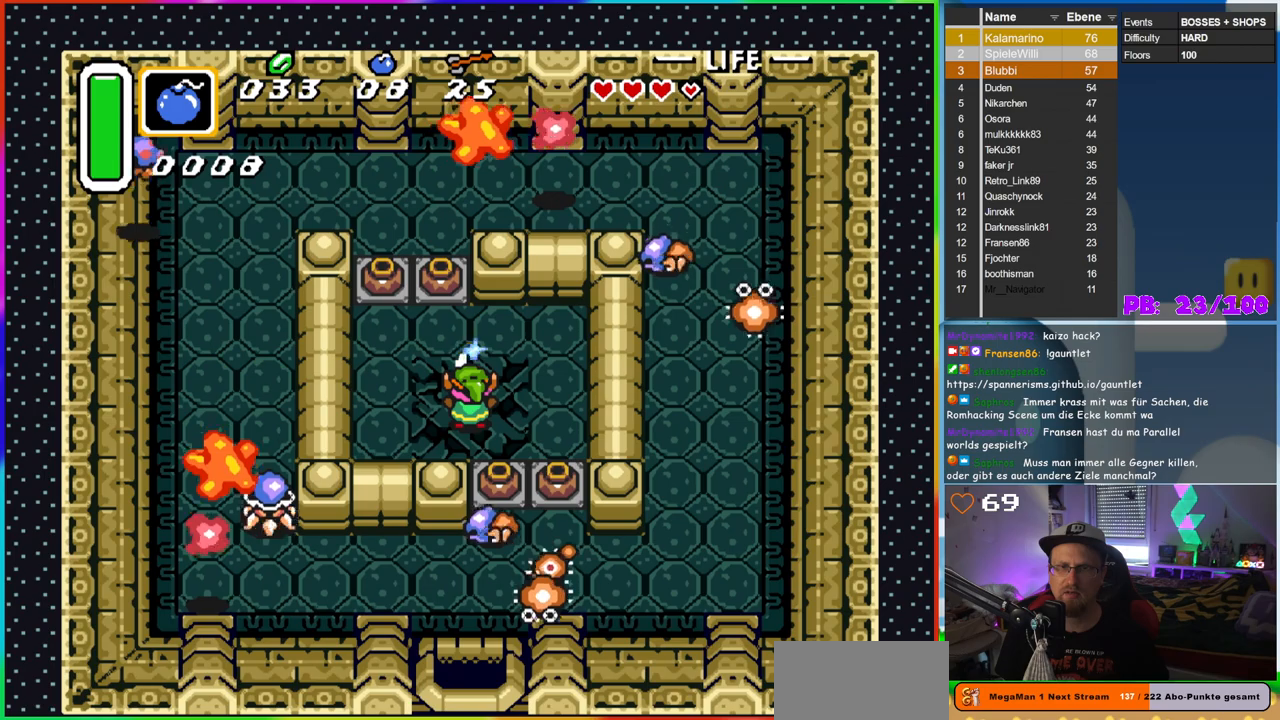
{"buttons": ["B", "DPAD_DOWN"], "events": [[167, "DPAD_RIGHT", "down"], [350, "DPAD_DOWN", "down"], [400, "DPAD_RIGHT", "up"]]}
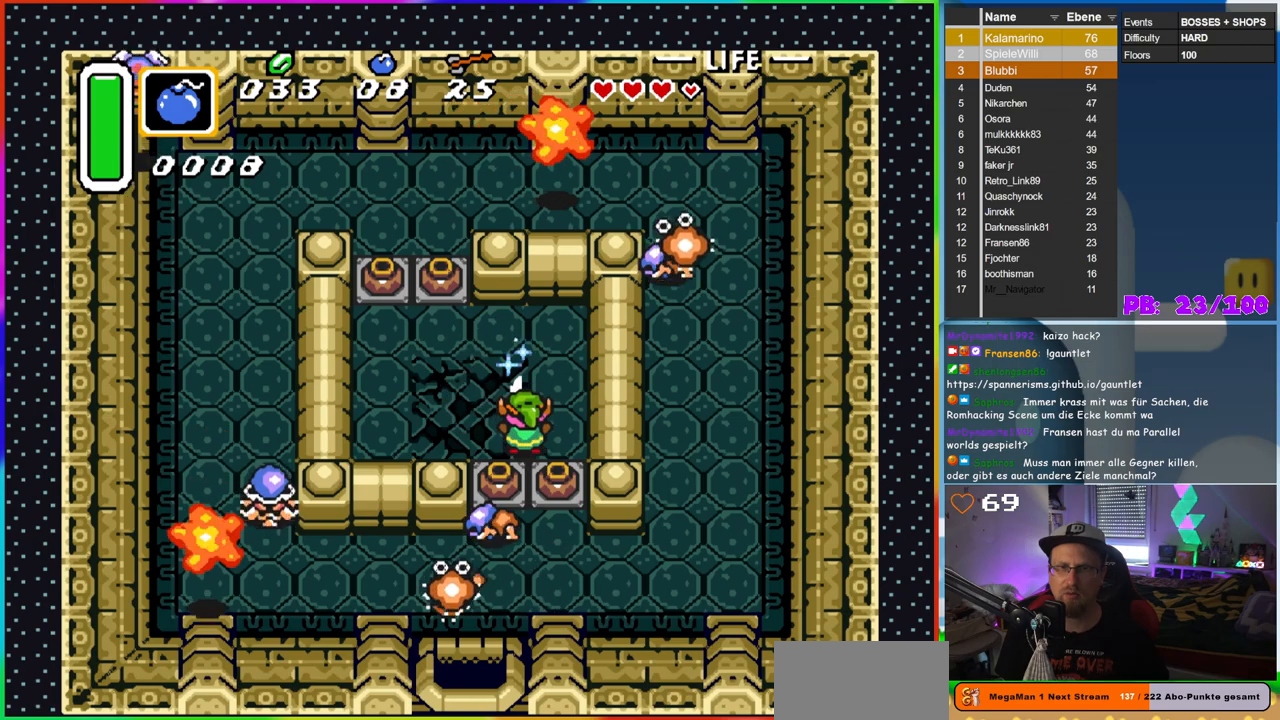
{"buttons": [], "events": [[100, "B", "up"], [133, "DPAD_DOWN", "up"]]}
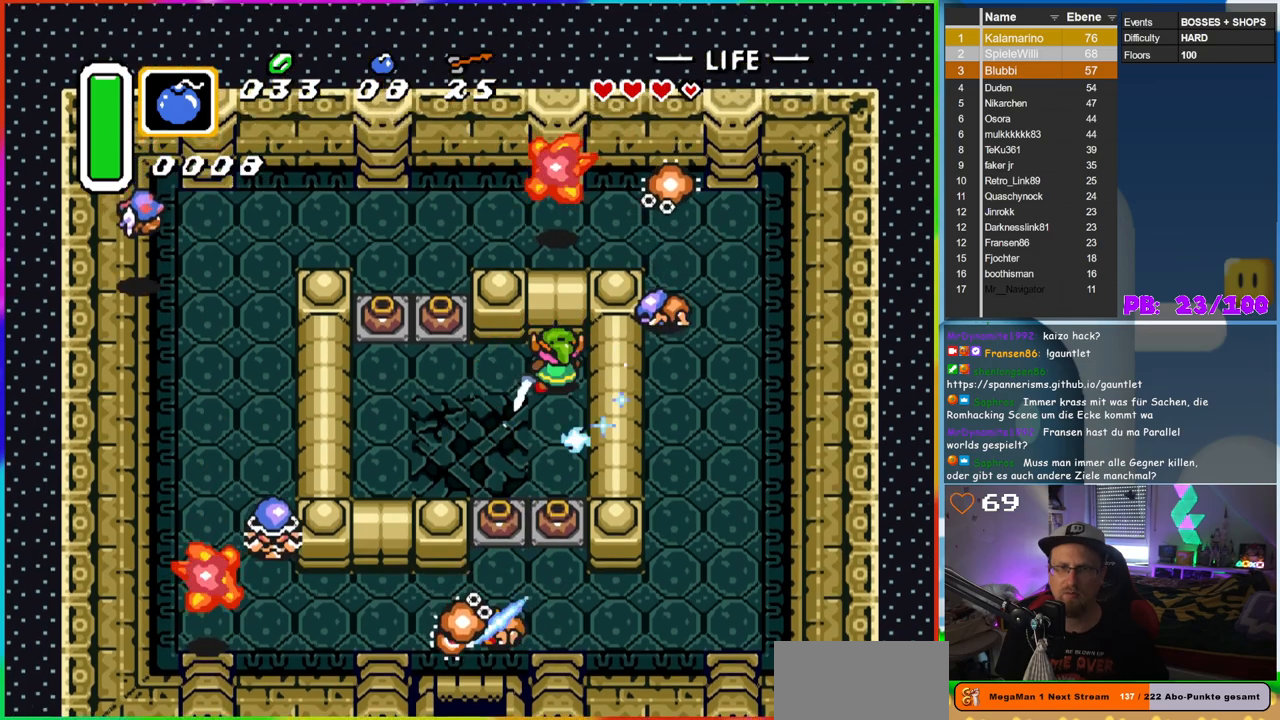
{"buttons": ["B"], "events": [[333, "B", "down"]]}
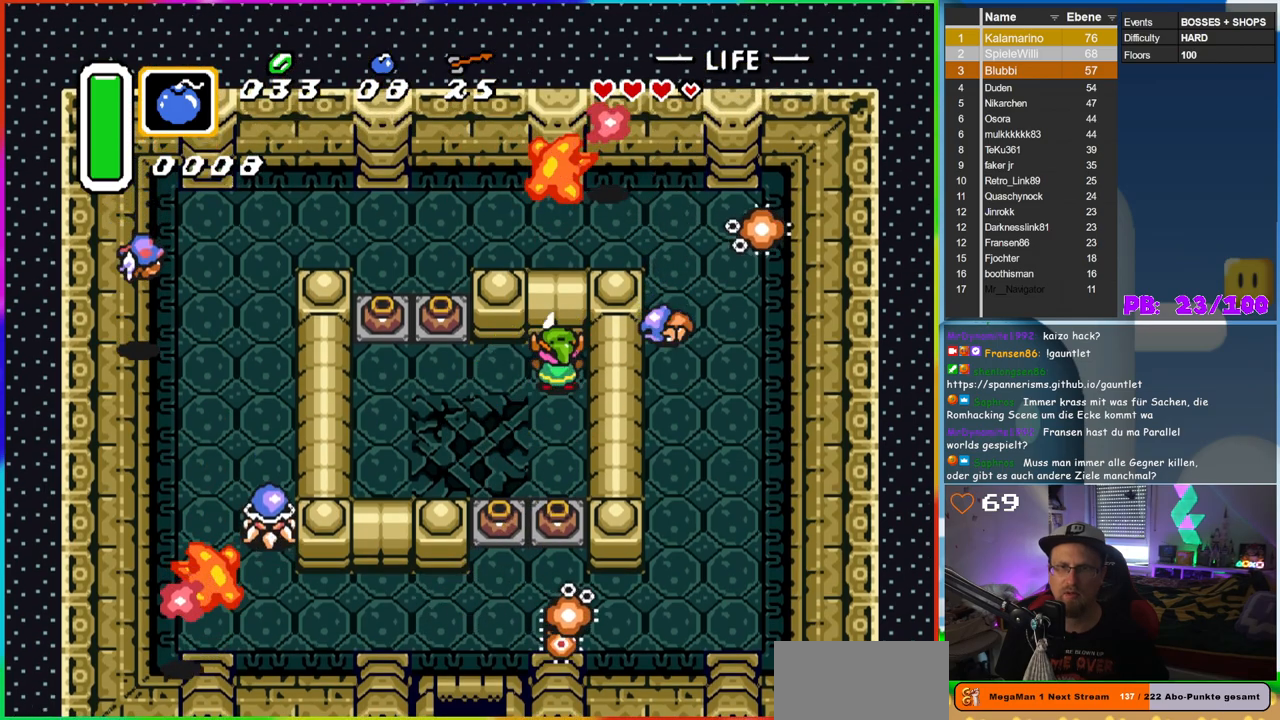
{"buttons": ["B", "DPAD_DOWN"], "events": [[283, "DPAD_DOWN", "down"]]}
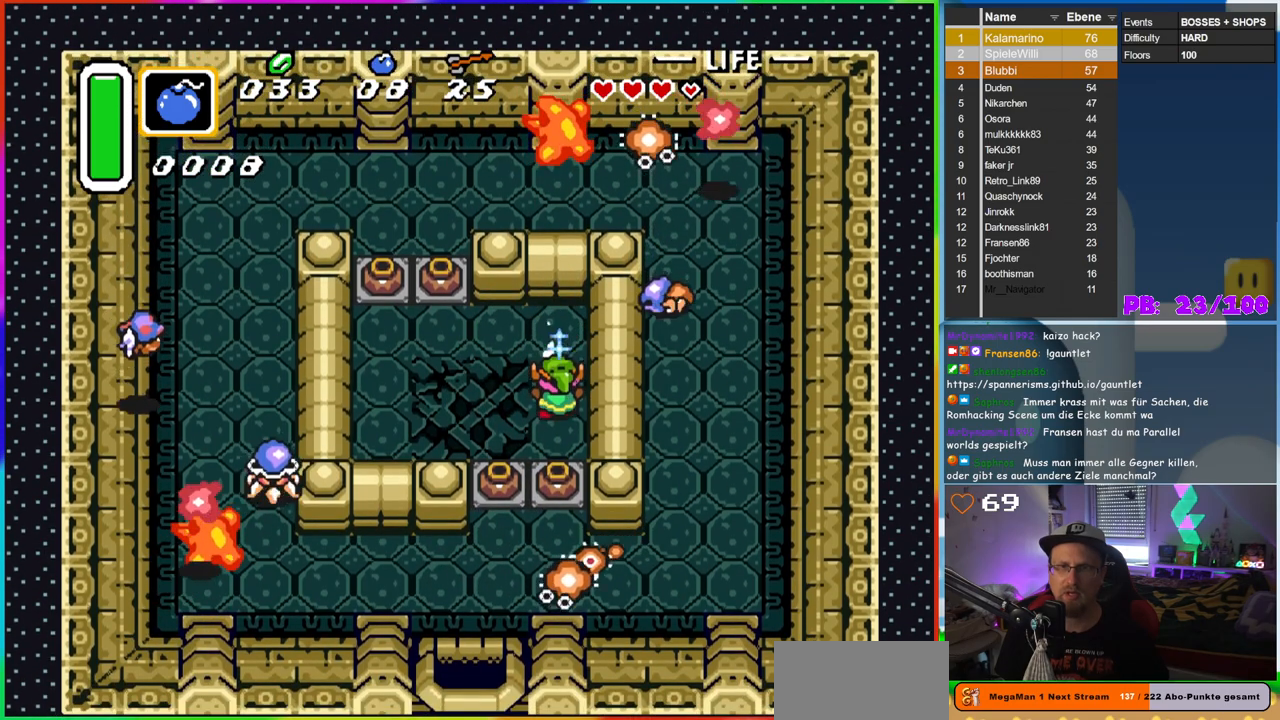
{"buttons": ["B", "DPAD_LEFT"], "events": [[133, "DPAD_DOWN", "up"], [300, "DPAD_DOWN", "down"], [483, "DPAD_LEFT", "down"], [500, "DPAD_DOWN", "up"]]}
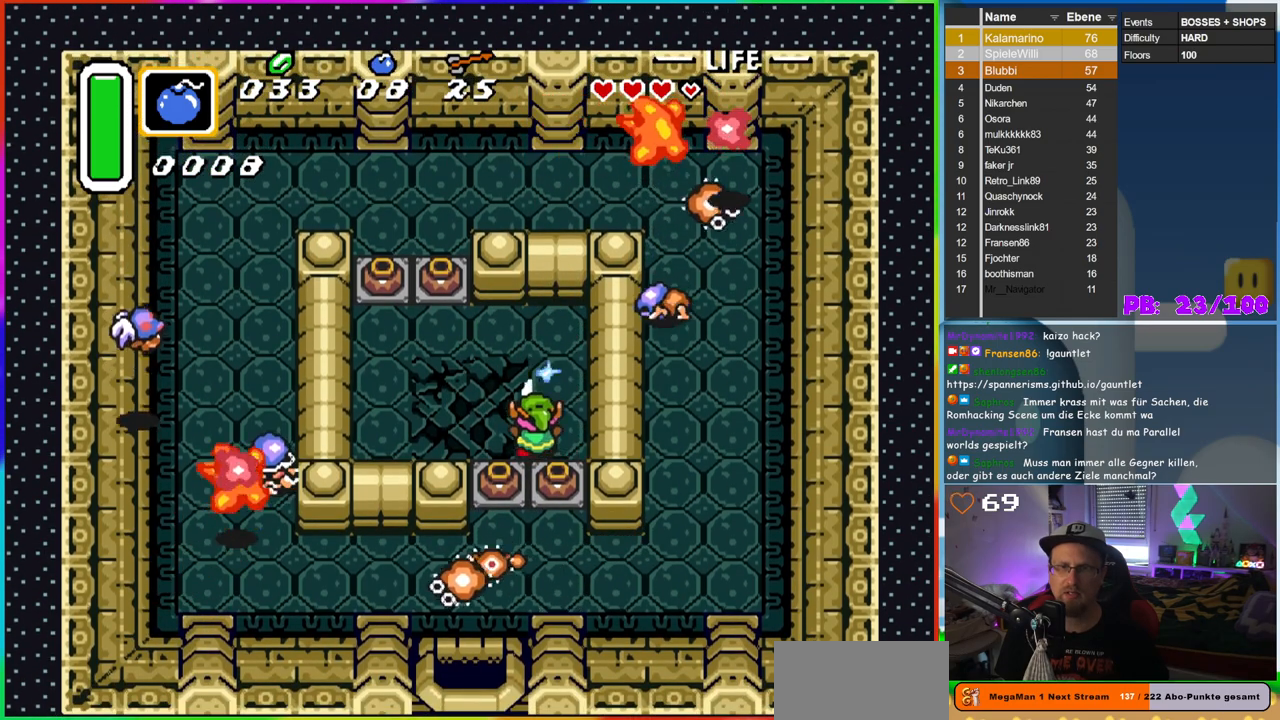
{"buttons": [], "events": [[100, "DPAD_DOWN", "down"], [133, "DPAD_LEFT", "up"], [383, "DPAD_DOWN", "up"], [500, "B", "up"]]}
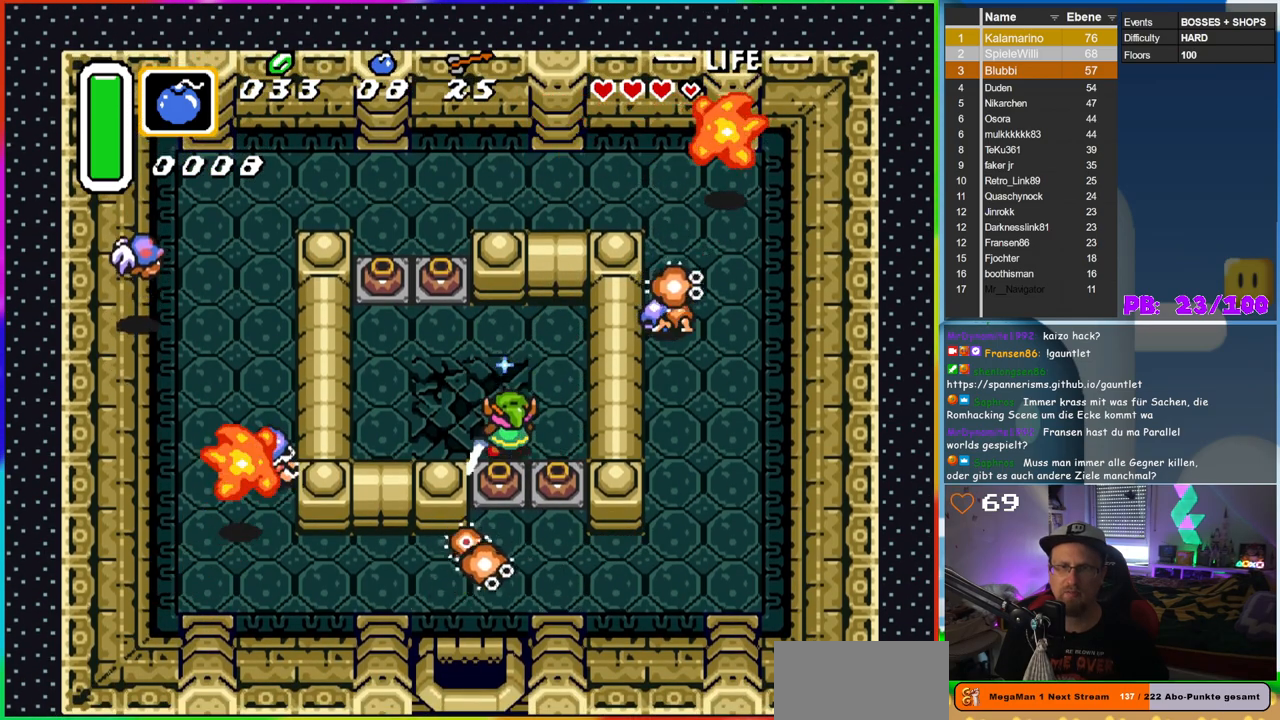
{"buttons": [], "events": []}
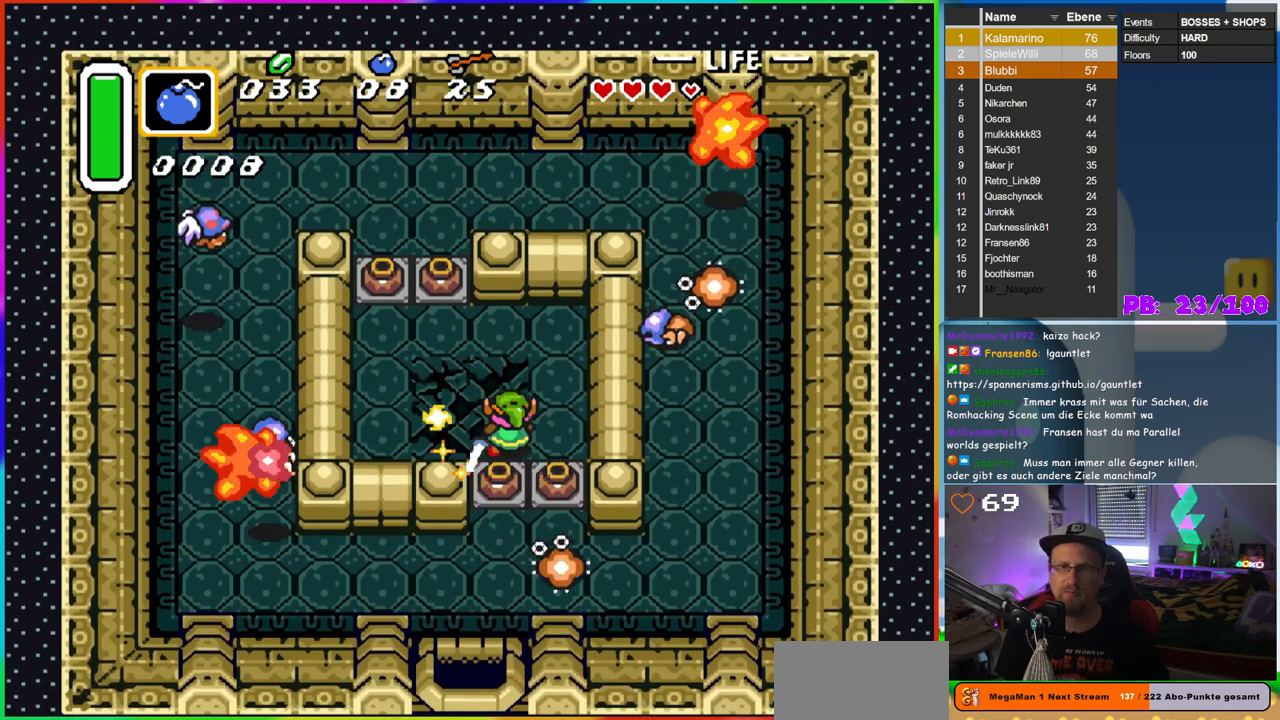
{"buttons": ["B", "DPAD_UP"], "events": [[150, "DPAD_UP", "down"], [183, "B", "down"]]}
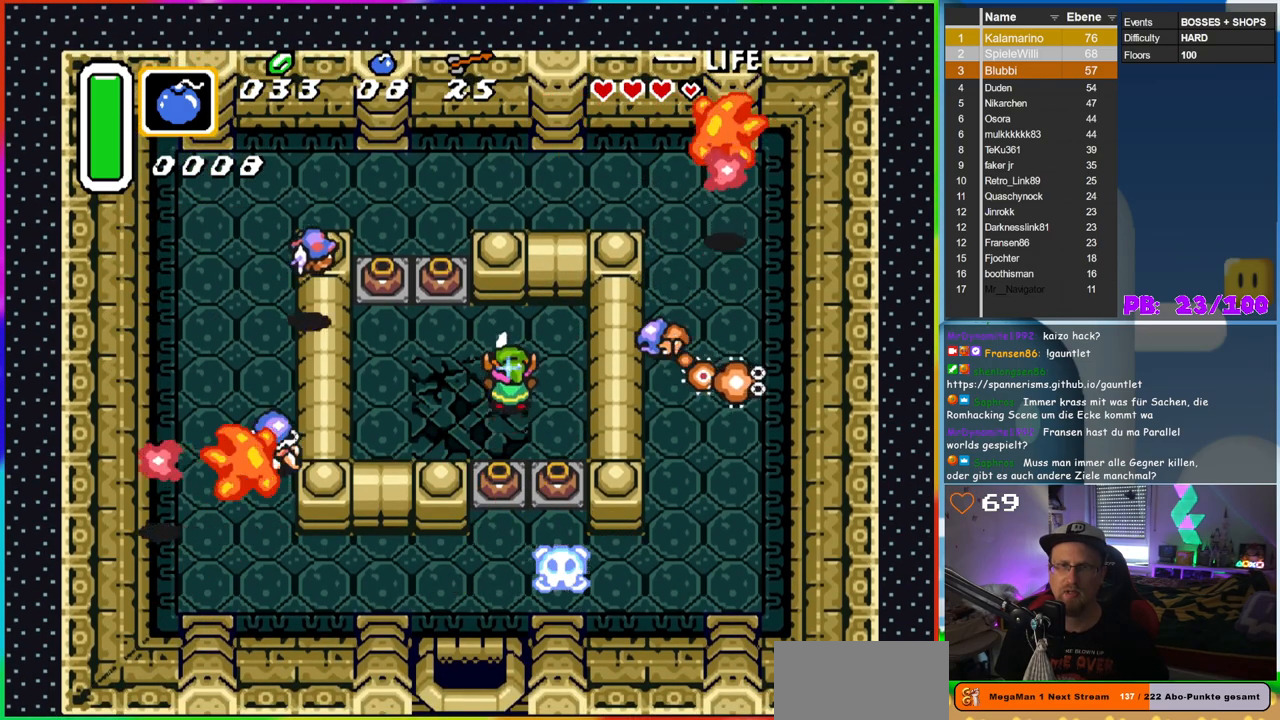
{"buttons": ["B", "DPAD_DOWN"], "events": [[133, "DPAD_LEFT", "down"], [133, "DPAD_UP", "up"], [350, "DPAD_DOWN", "down"], [350, "DPAD_LEFT", "up"], [383, "DPAD_RIGHT", "down"], [450, "DPAD_RIGHT", "up"]]}
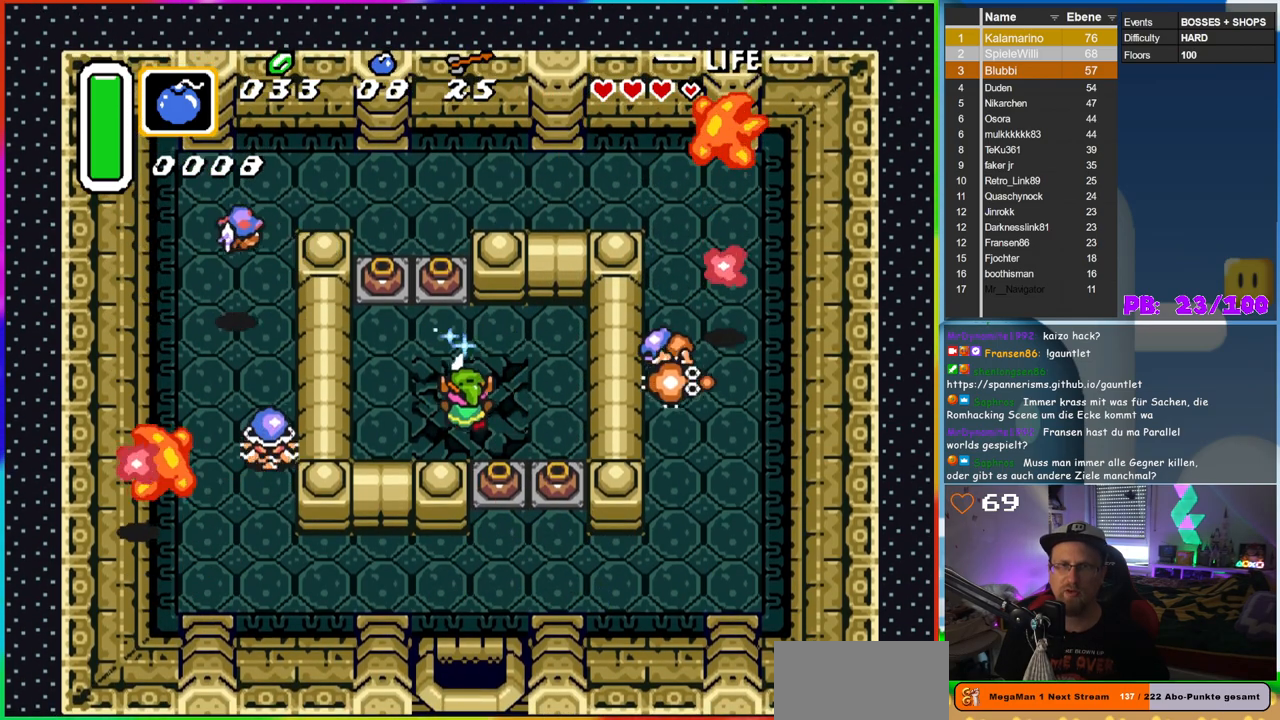
{"buttons": ["B", "DPAD_UP", "DPAD_LEFT"], "events": [[200, "DPAD_DOWN", "up"], [200, "DPAD_RIGHT", "down"], [217, "DPAD_RIGHT", "up"], [300, "DPAD_RIGHT", "down"], [400, "DPAD_RIGHT", "up"], [433, "DPAD_LEFT", "down"], [433, "DPAD_UP", "down"]]}
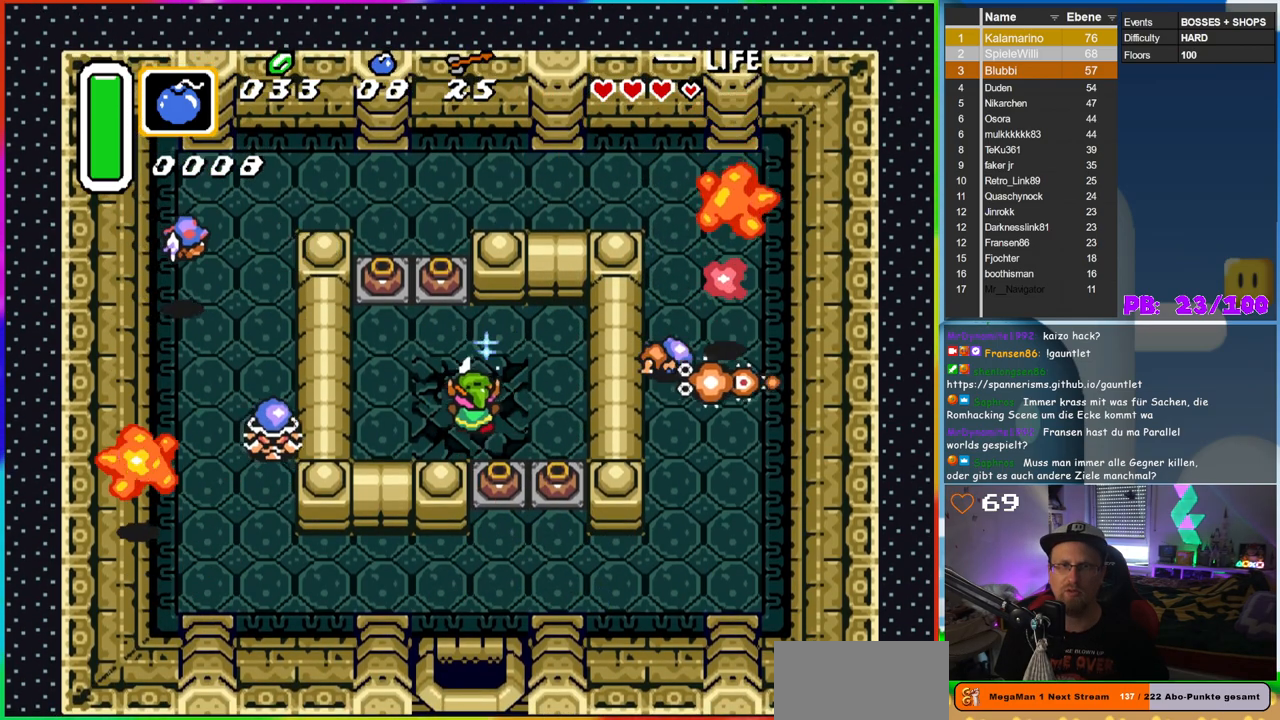
{"buttons": ["B", "DPAD_LEFT"], "events": [[283, "DPAD_LEFT", "up"], [350, "DPAD_LEFT", "down"], [350, "DPAD_UP", "up"], [400, "DPAD_DOWN", "down"], [433, "DPAD_DOWN", "up"]]}